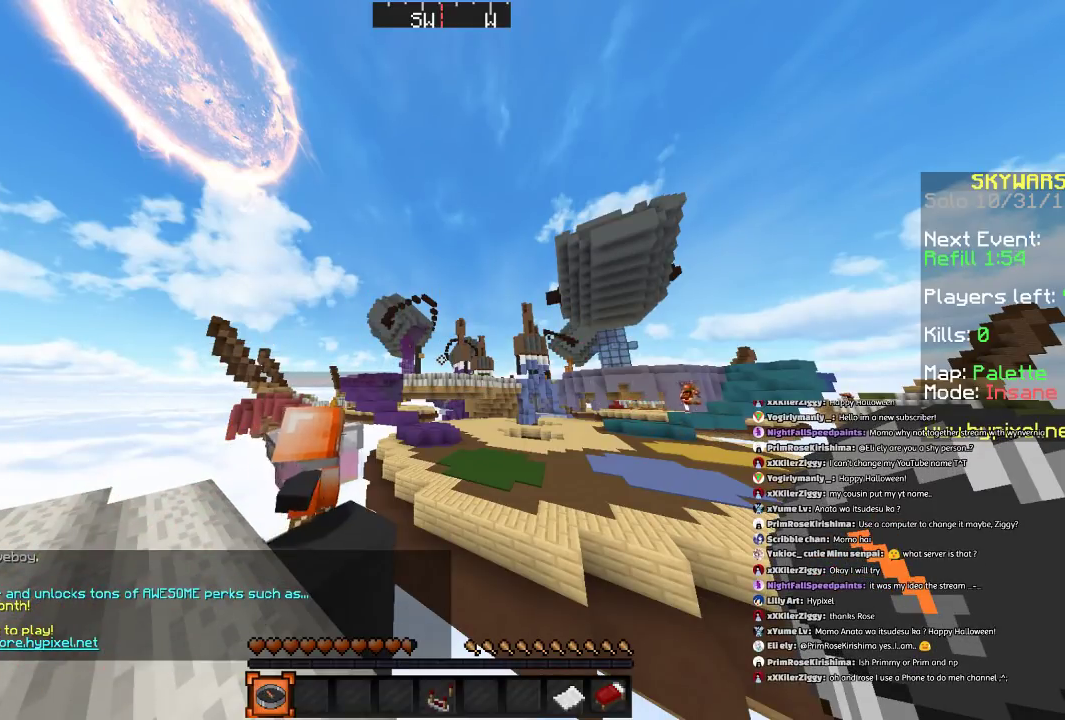
Gameplay with keyboard and mouse; each line is a JSON object with the keys and mouse buttons held at the frame after it. "events" lists presses ("down") and releases ("up") of "a", "d", "s", "space", "w", "mouse_left" and "mouse_right" between this image and that frame as [ms after this image, input, new state], when the widget could be followed in between. "mouse_left", "mouse_right" = the "left", "right" buttons of the "mouse" list. No other keys are recorded. Fast repeated clicks can show as one long hold. Mouse movement is not recorded.
{"keys": ["s"], "mouse": [], "events": [[367, "d", "down"], [433, "s", "down"], [500, "d", "up"]]}
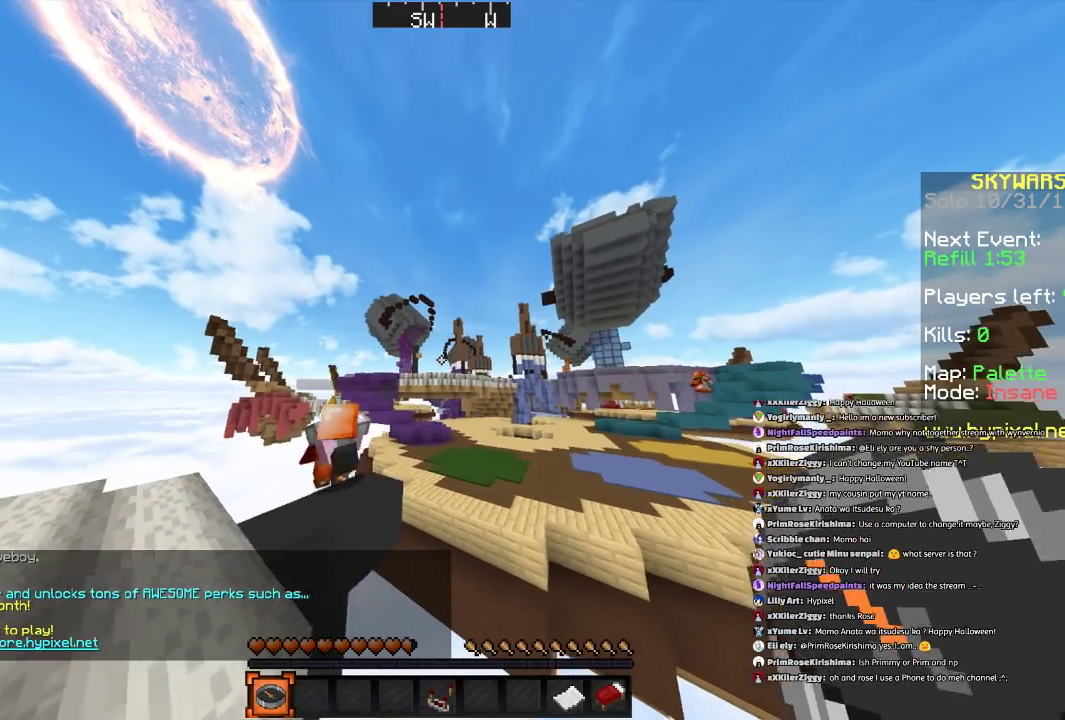
{"keys": [], "mouse": [], "events": [[134, "s", "up"]]}
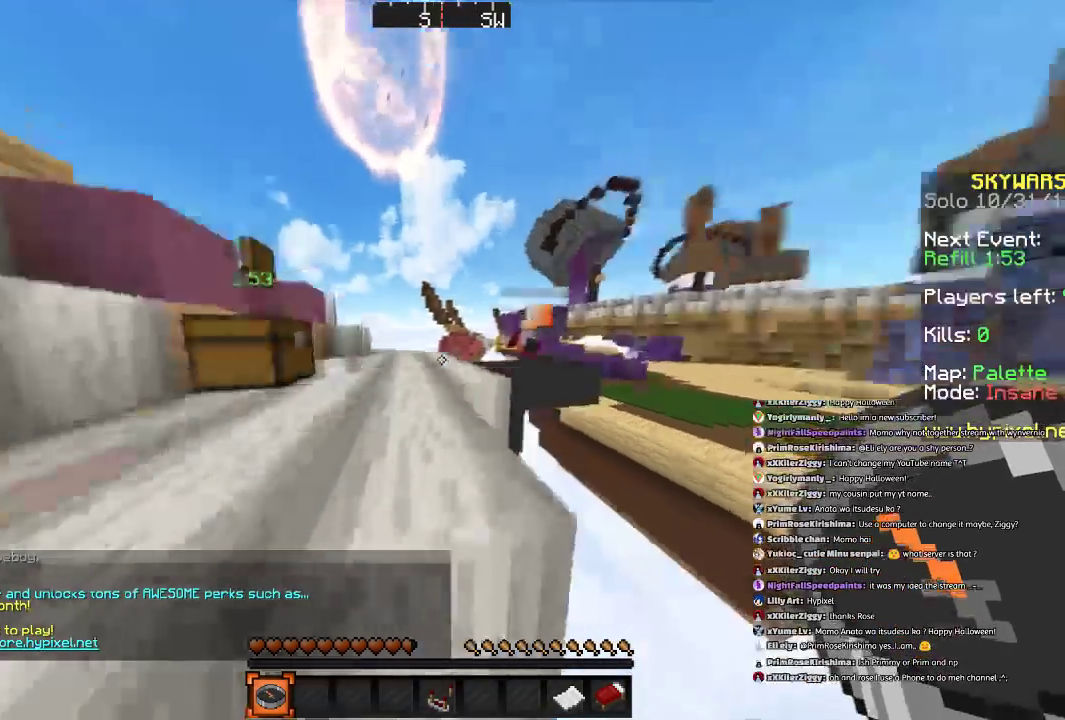
{"keys": [], "mouse": [], "events": [[33, "a", "down"], [33, "w", "down"], [400, "w", "up"], [467, "a", "up"]]}
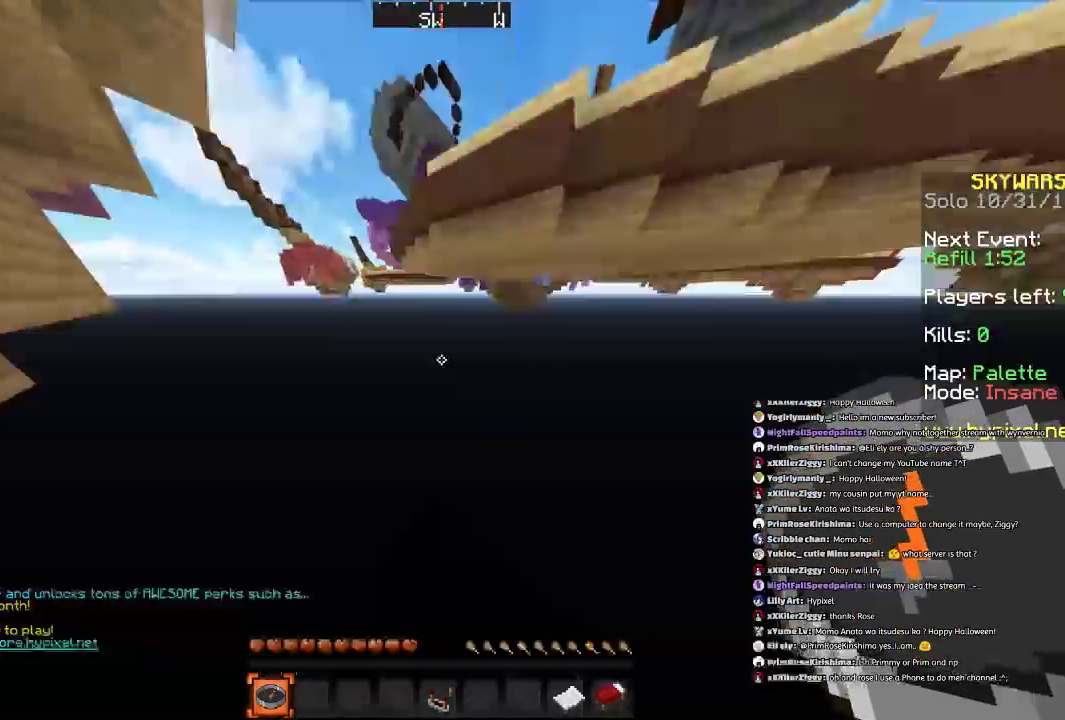
{"keys": [], "mouse": [], "events": [[100, "space", "down"], [167, "space", "up"], [234, "space", "down"], [467, "space", "up"]]}